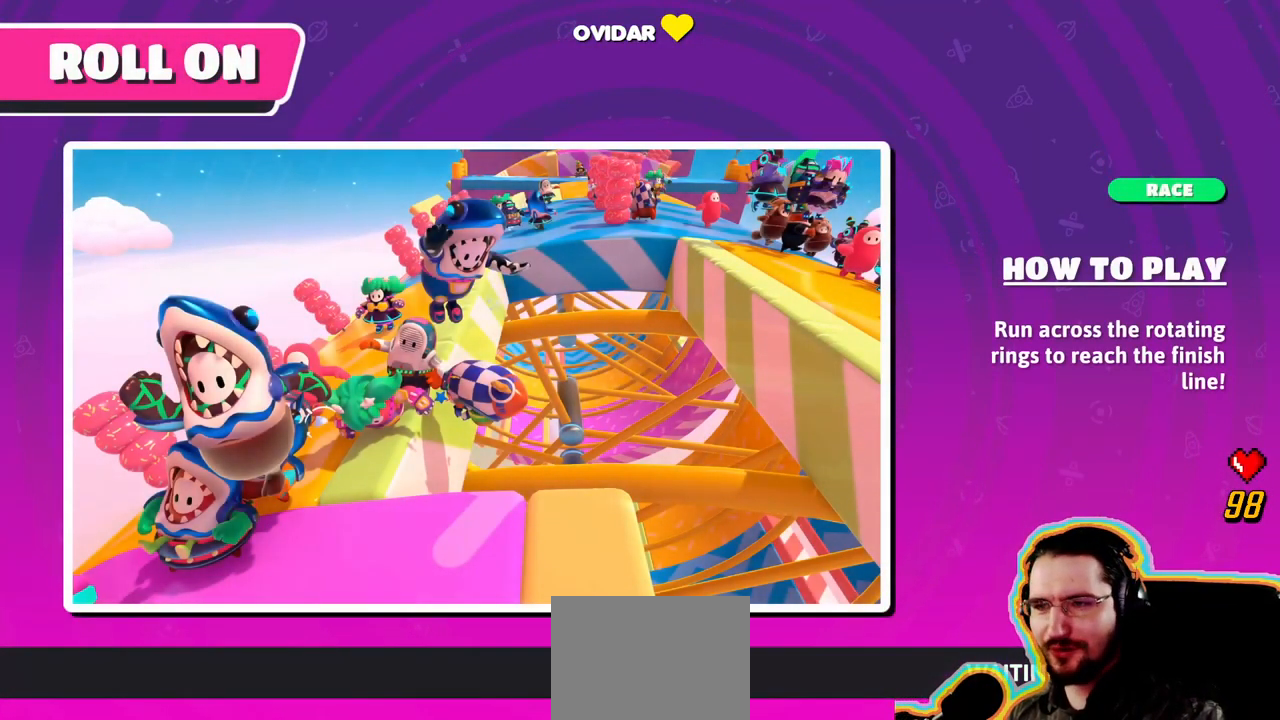
Gameplay with a controller (PlayStation layout); each line is a JSON object with the inputs held at the frame after it. "events" lists button and stick changes between this image and that frame as [ms after this image, input, new state], when the widget could be followed in between. Not read: DPAD_DOWN DPAD_LEFT DPAD_RIGHT DPAD_UP L3 R3 SELECT START.
{"buttons": [], "left_stick": "center", "right_stick": "center", "events": []}
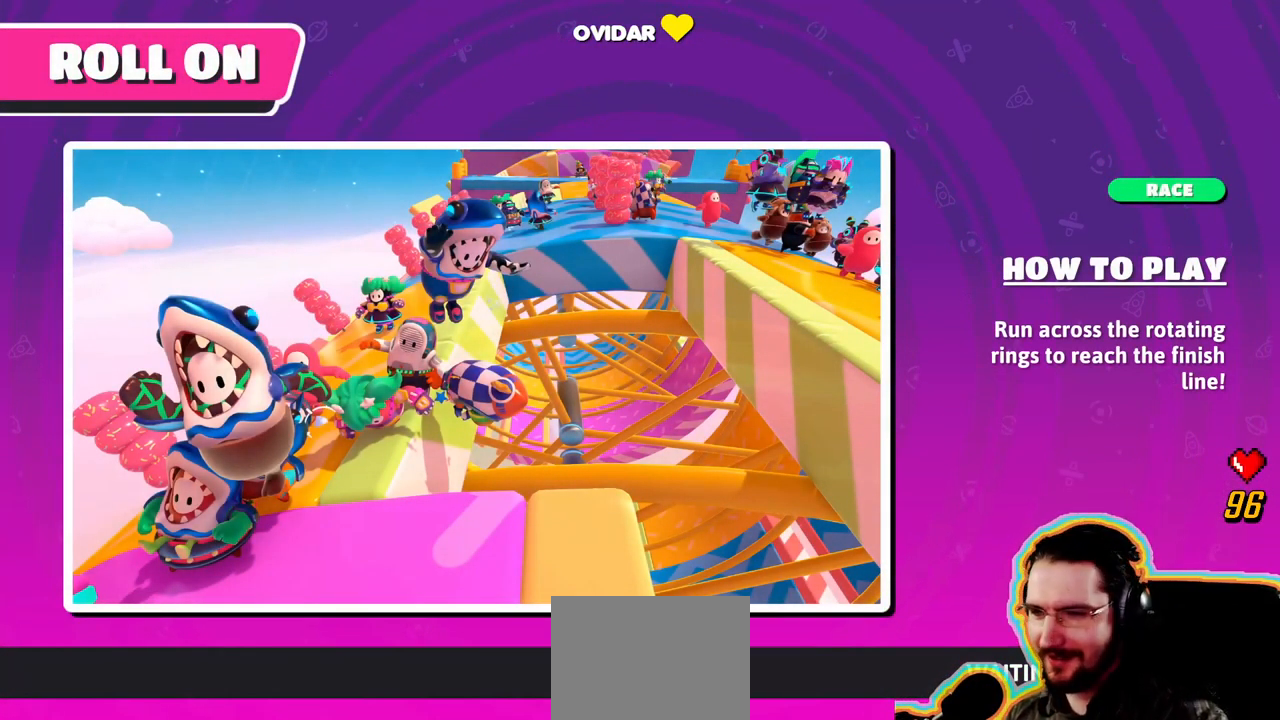
{"buttons": [], "left_stick": "center", "right_stick": "center", "events": [[50, "CROSS", "down"], [183, "CROSS", "up"]]}
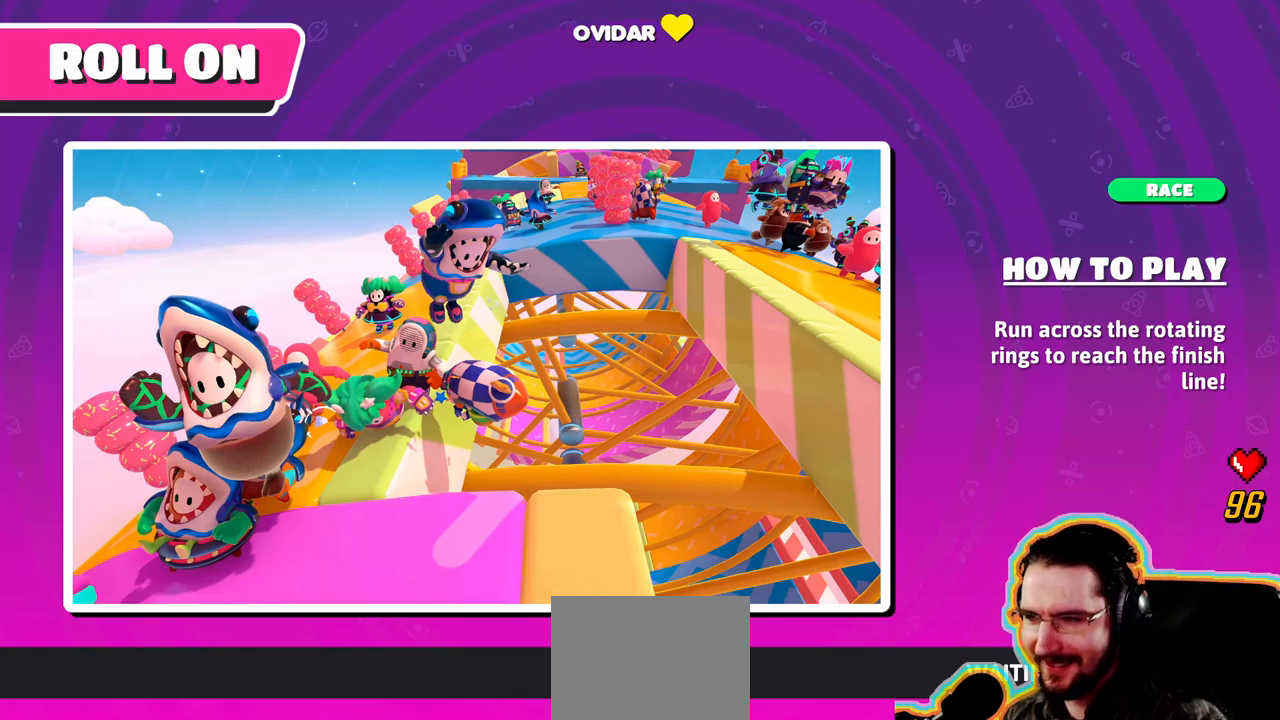
{"buttons": [], "left_stick": "center", "right_stick": "center", "events": []}
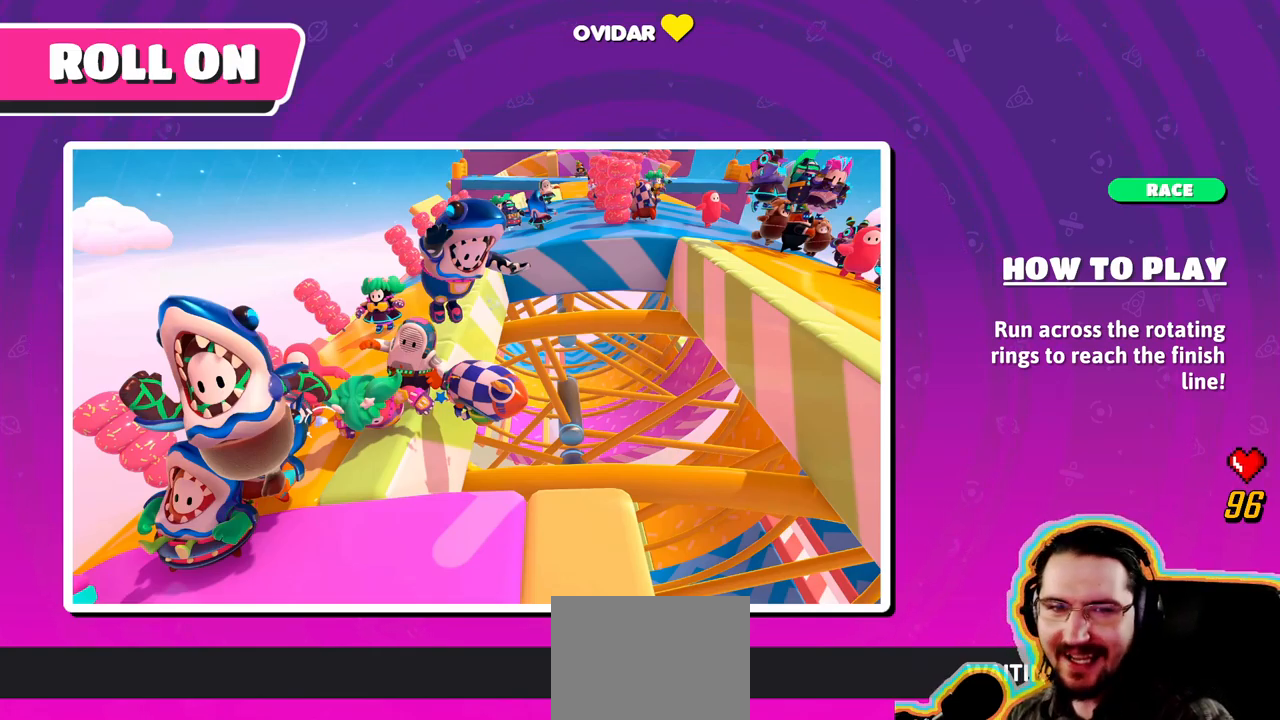
{"buttons": [], "left_stick": "center", "right_stick": "center", "events": [[283, "CROSS", "down"], [433, "CROSS", "up"]]}
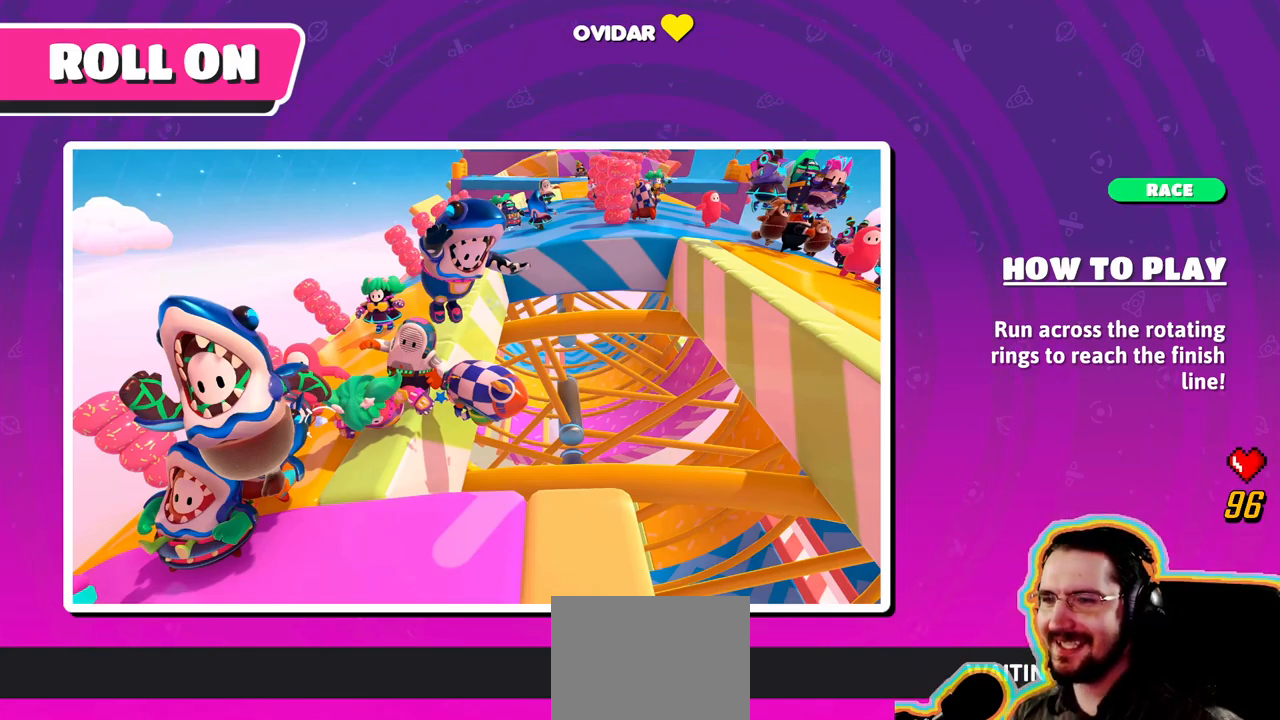
{"buttons": [], "left_stick": "center", "right_stick": "center", "events": [[150, "CROSS", "down"], [367, "CROSS", "up"]]}
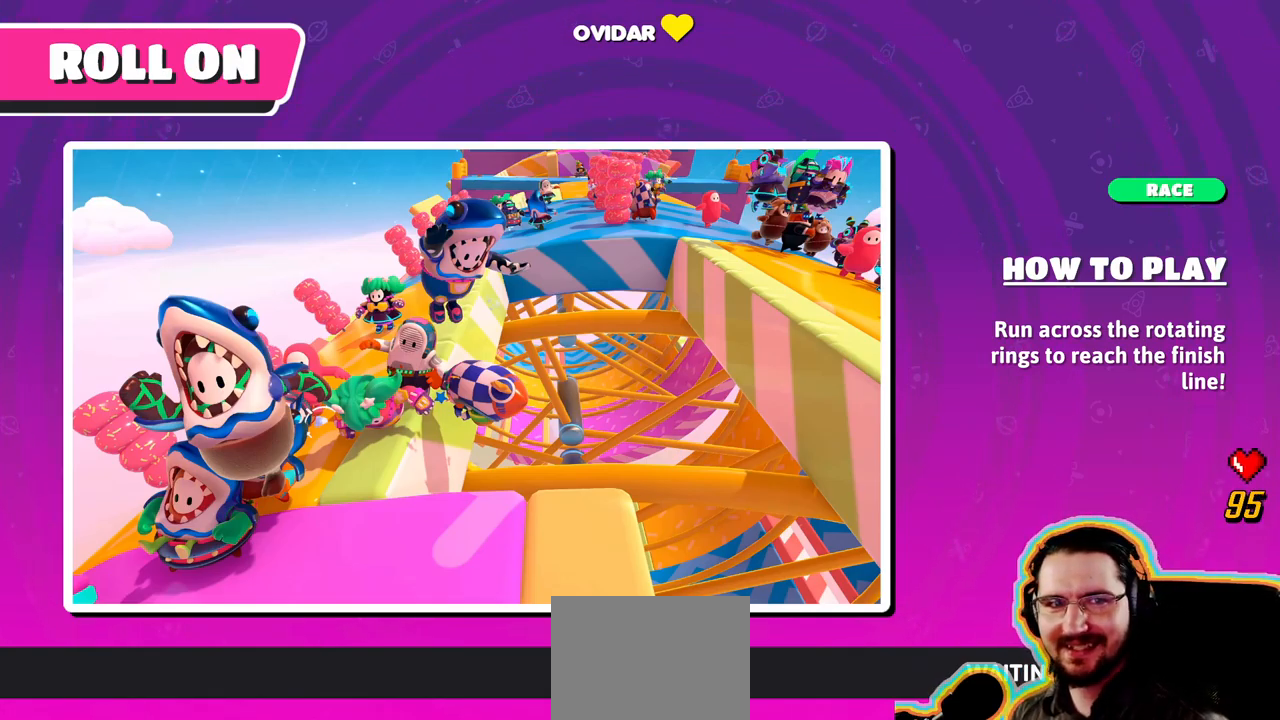
{"buttons": [], "left_stick": "center", "right_stick": "center", "events": [[383, "CROSS", "down"], [500, "CROSS", "up"]]}
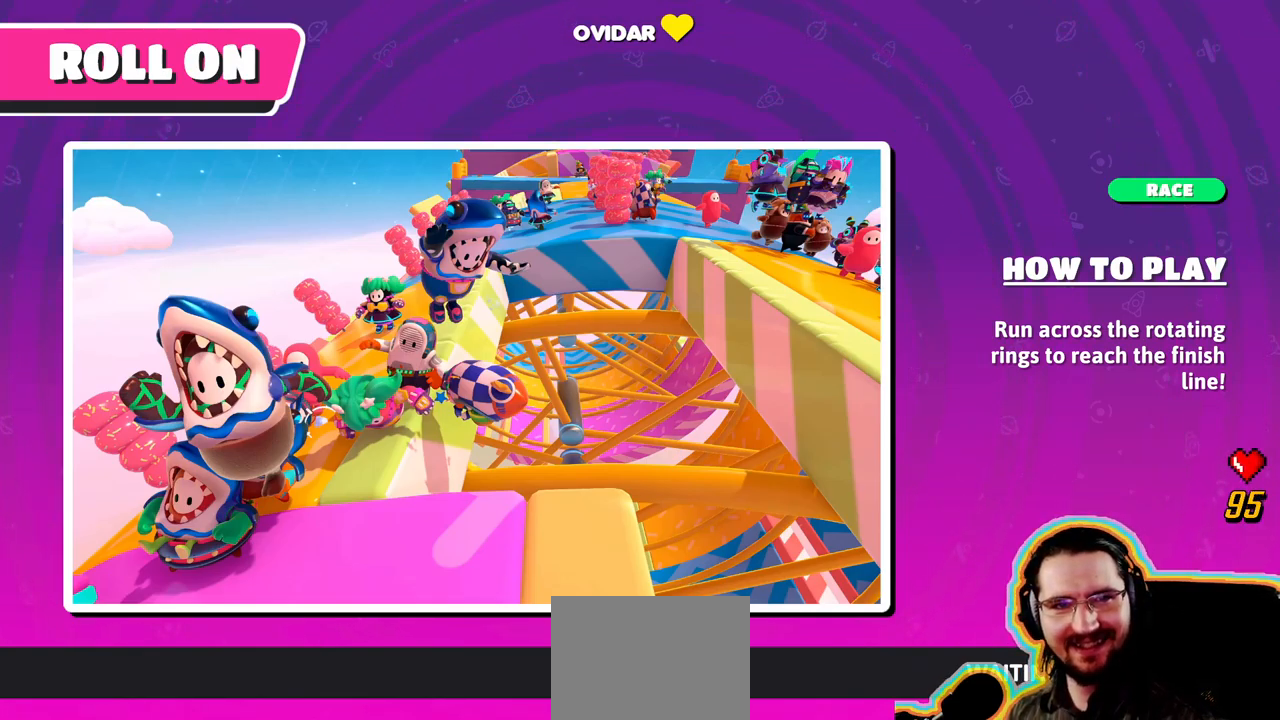
{"buttons": [], "left_stick": "center", "right_stick": "center", "events": [[117, "CROSS", "down"], [217, "CROSS", "up"], [350, "CROSS", "down"], [417, "CROSS", "up"]]}
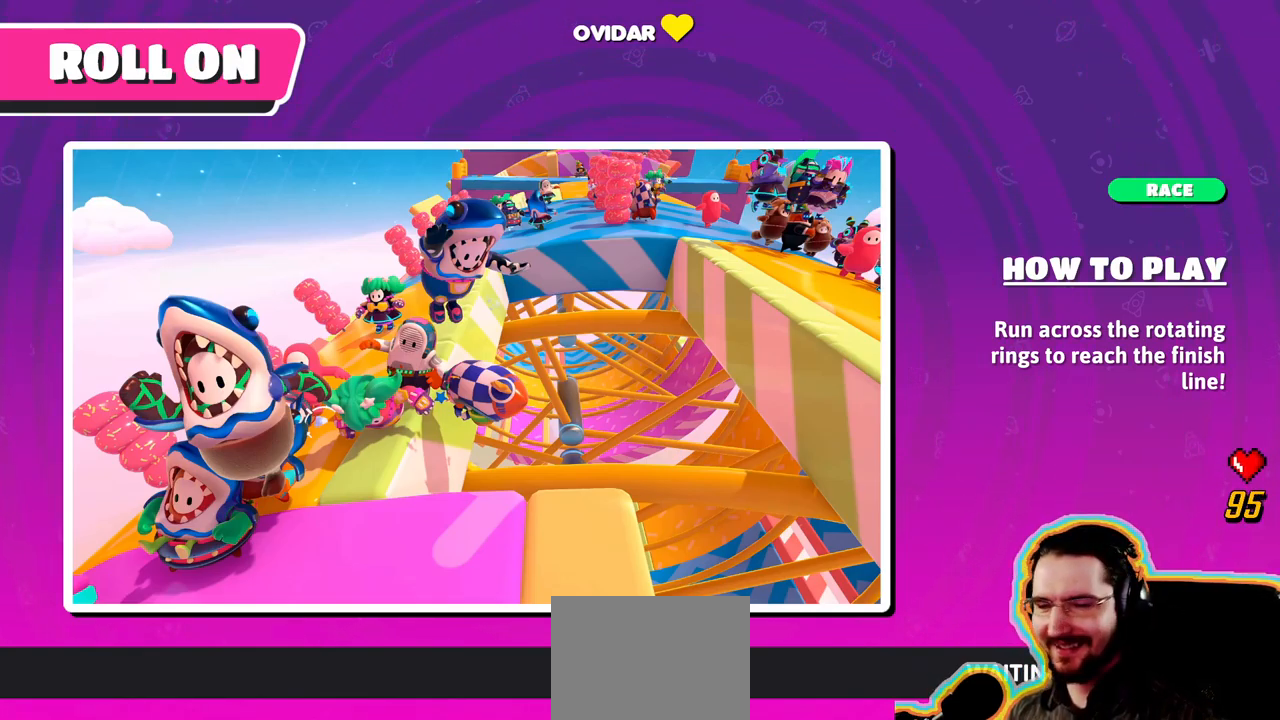
{"buttons": [], "left_stick": "up", "right_stick": "center", "events": [[267, "CROSS", "down"], [367, "CROSS", "up"], [400, "left_stick", "up"]]}